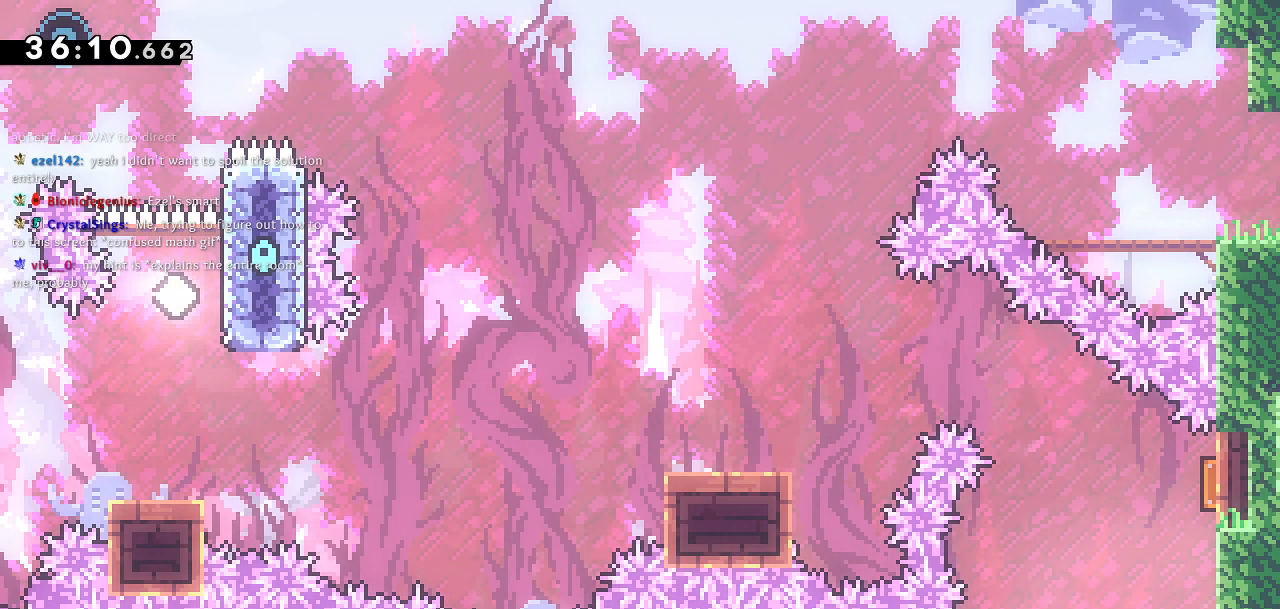
Gameplay with a controller (PlayStation layout); each line is a JSON object with the inputs held at the frame after it. "events" lists button and stick changes between this image and that frame as [ms after this image, input, new state], when the widget could be followed in between.
{"buttons": ["DPAD_RIGHT"], "left_stick": "center", "right_stick": "center", "events": [[283, "DPAD_RIGHT", "down"]]}
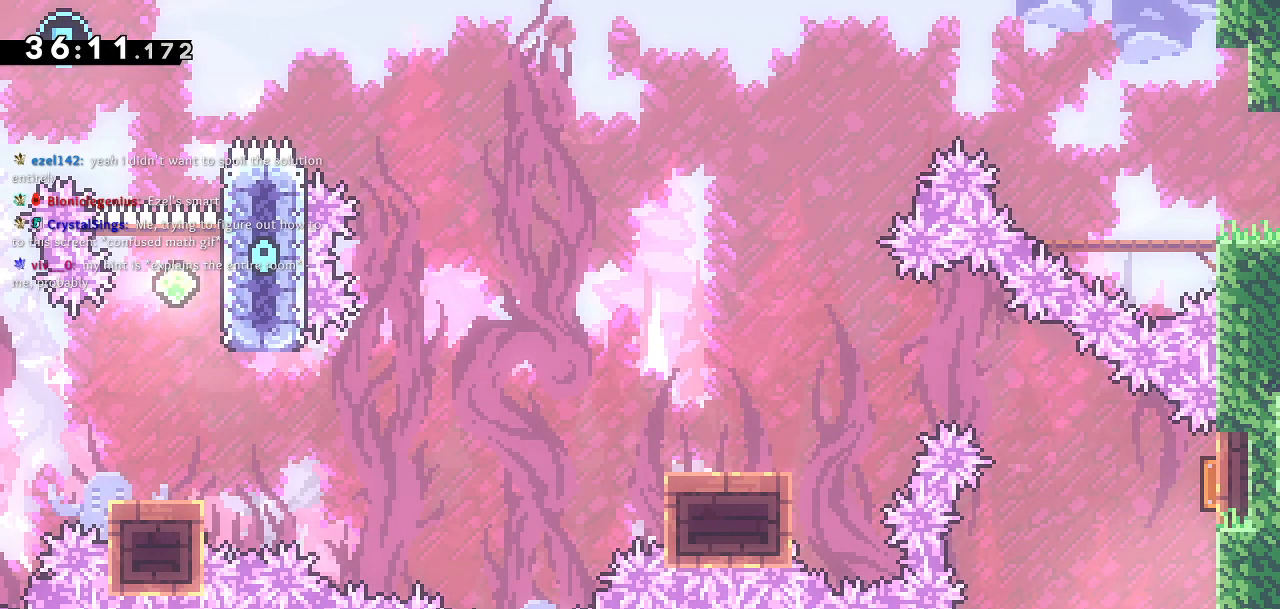
{"buttons": [], "left_stick": "center", "right_stick": "center", "events": [[167, "DPAD_RIGHT", "up"]]}
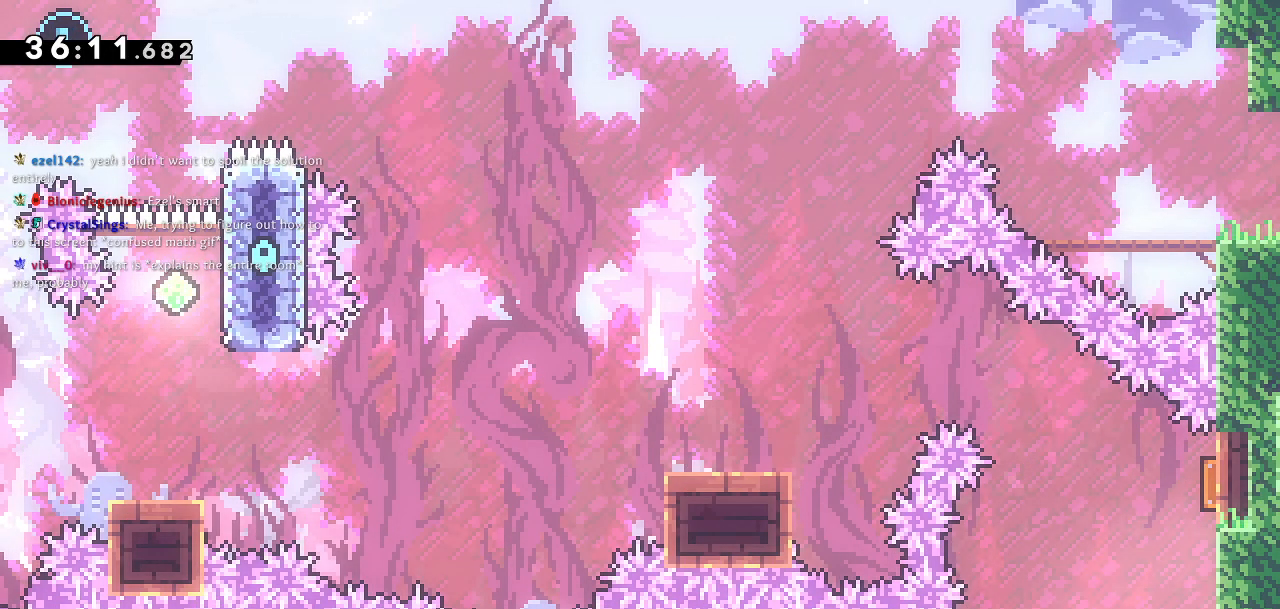
{"buttons": ["DPAD_LEFT"], "left_stick": "center", "right_stick": "center", "events": [[133, "DPAD_UP", "down"], [150, "SQUARE", "down"], [400, "DPAD_UP", "up"], [417, "DPAD_LEFT", "down"], [417, "SQUARE", "up"]]}
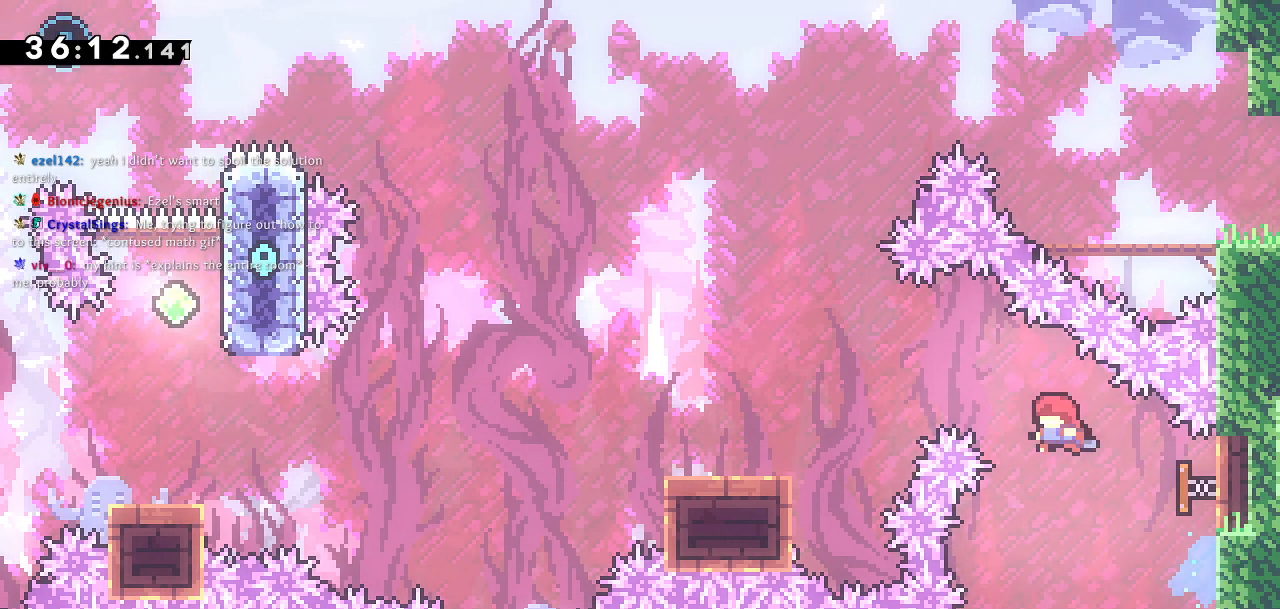
{"buttons": ["SQUARE", "DPAD_DOWN", "DPAD_LEFT"], "left_stick": "center", "right_stick": "center", "events": [[100, "DPAD_DOWN", "down"], [350, "SQUARE", "down"]]}
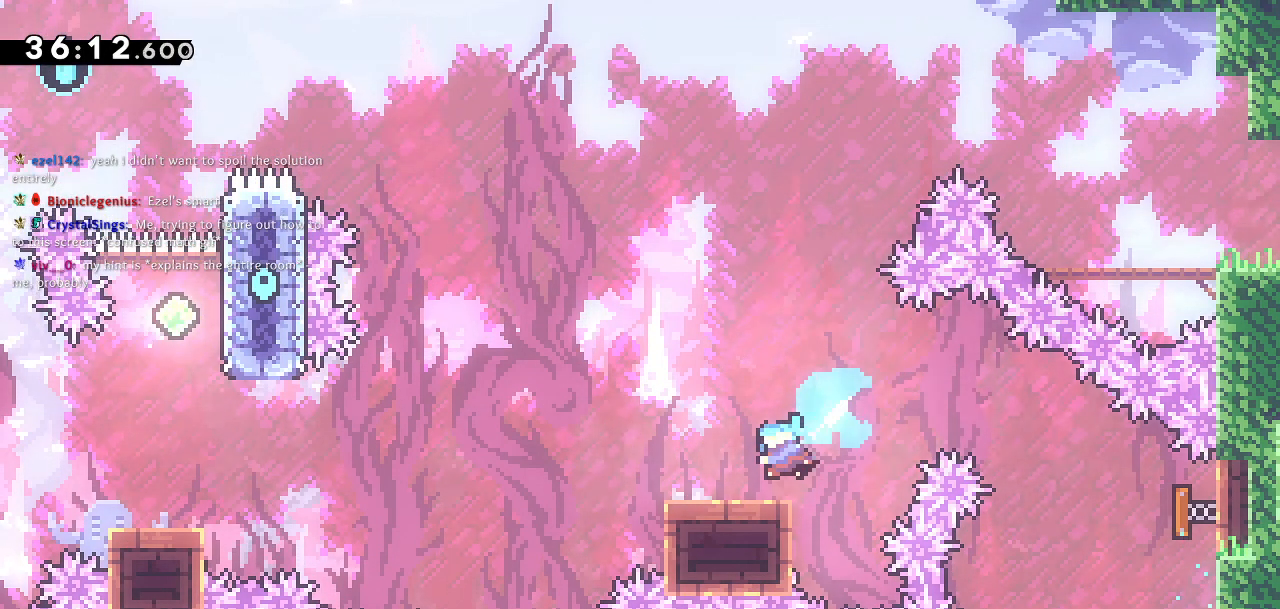
{"buttons": ["CROSS", "DPAD_LEFT"], "left_stick": "center", "right_stick": "center", "events": [[33, "SQUARE", "up"], [100, "CROSS", "down"], [433, "DPAD_DOWN", "up"]]}
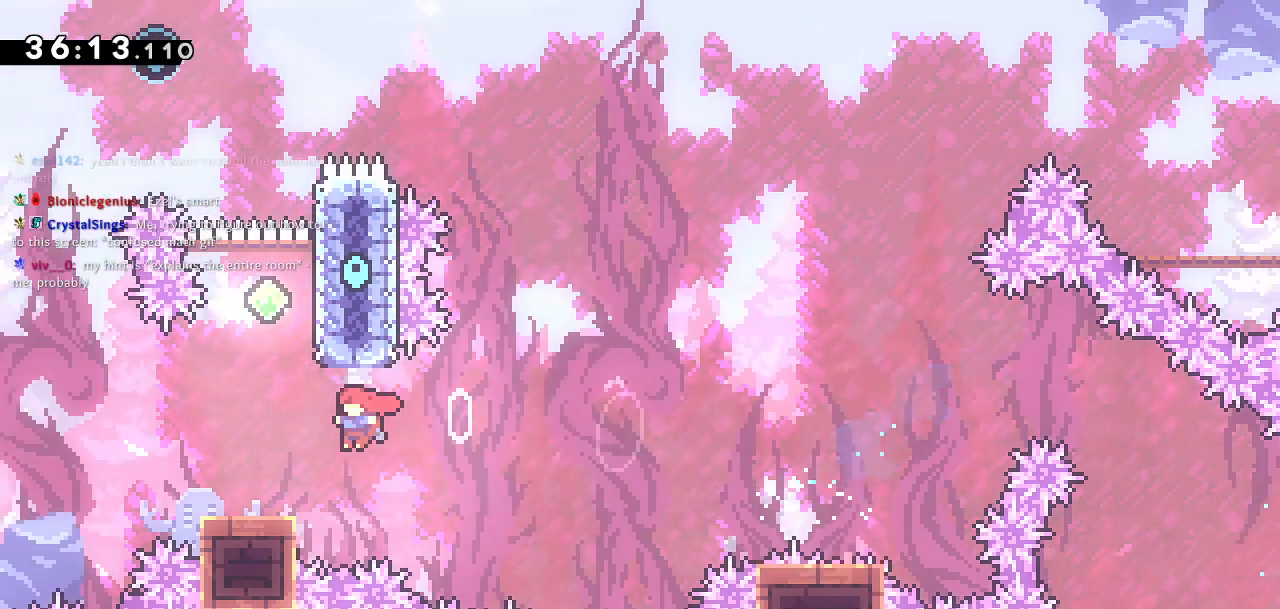
{"buttons": ["CROSS", "DPAD_UP", "DPAD_RIGHT"], "left_stick": "center", "right_stick": "center", "events": [[17, "DPAD_LEFT", "up"], [17, "DPAD_UP", "down"], [50, "CROSS", "up"], [117, "SQUARE", "down"], [233, "SQUARE", "up"], [267, "CROSS", "down"], [433, "DPAD_RIGHT", "down"]]}
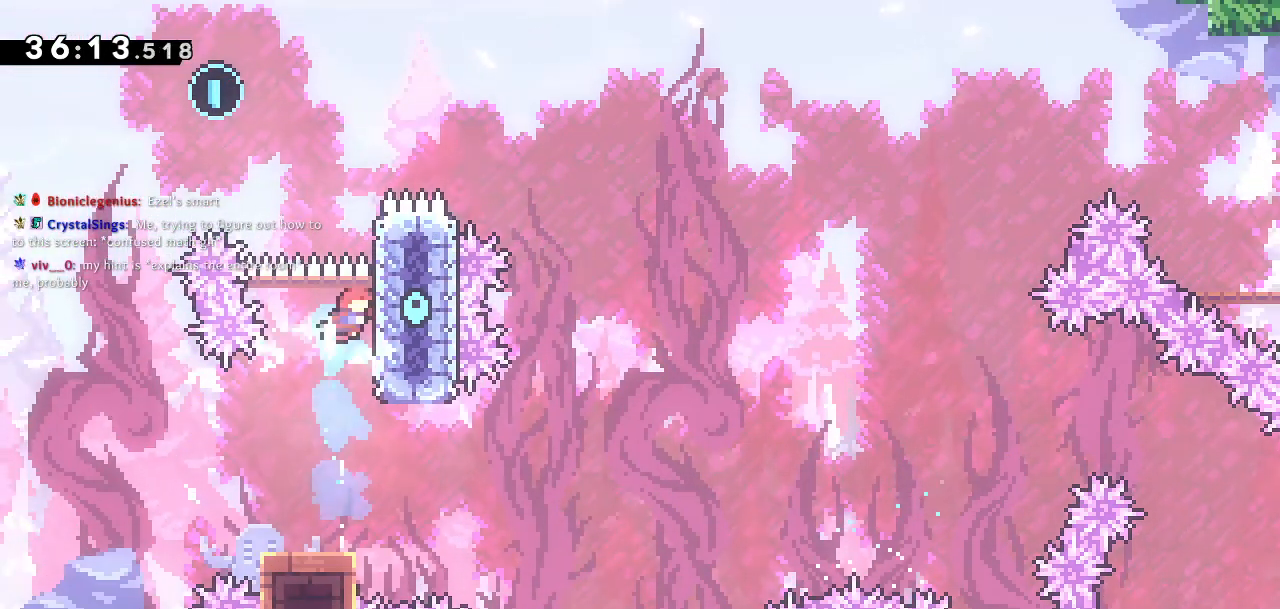
{"buttons": ["CROSS", "DPAD_UP", "DPAD_LEFT"], "left_stick": "center", "right_stick": "center", "events": [[117, "CROSS", "up"], [200, "CROSS", "down"], [233, "DPAD_RIGHT", "up"], [267, "DPAD_LEFT", "down"], [367, "DPAD_LEFT", "up"], [417, "DPAD_LEFT", "down"]]}
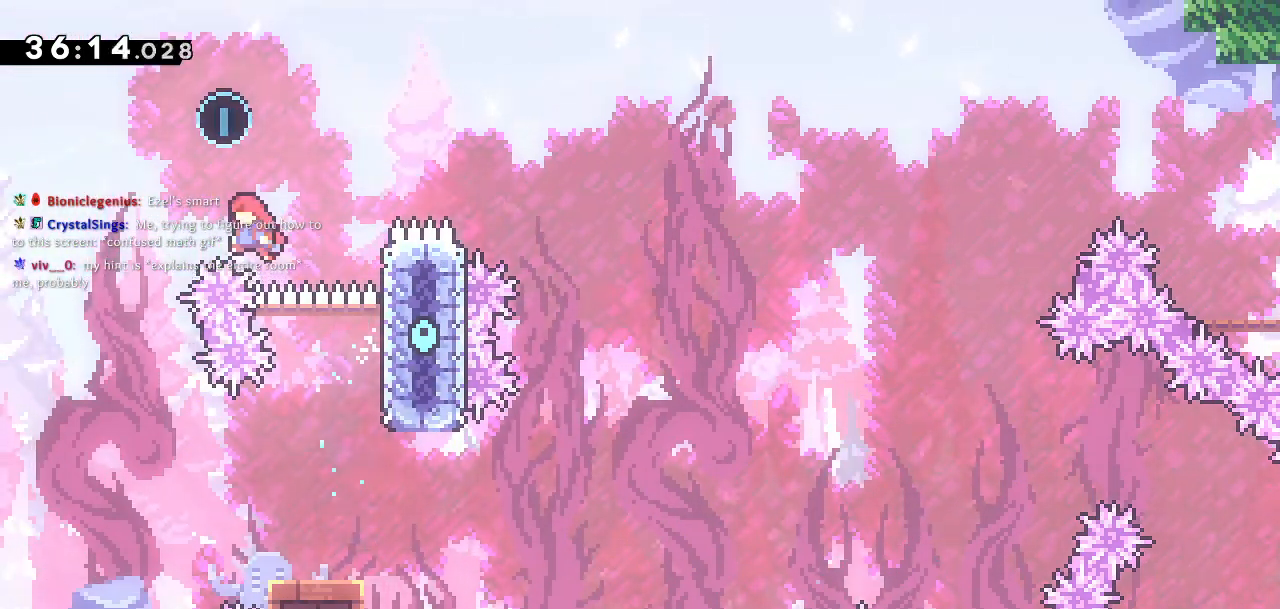
{"buttons": ["DPAD_LEFT"], "left_stick": "center", "right_stick": "center", "events": [[33, "DPAD_LEFT", "up"], [67, "SQUARE", "down"], [83, "CROSS", "up"], [300, "DPAD_LEFT", "down"], [317, "SQUARE", "up"], [350, "DPAD_UP", "up"], [417, "DPAD_LEFT", "up"], [500, "DPAD_LEFT", "down"]]}
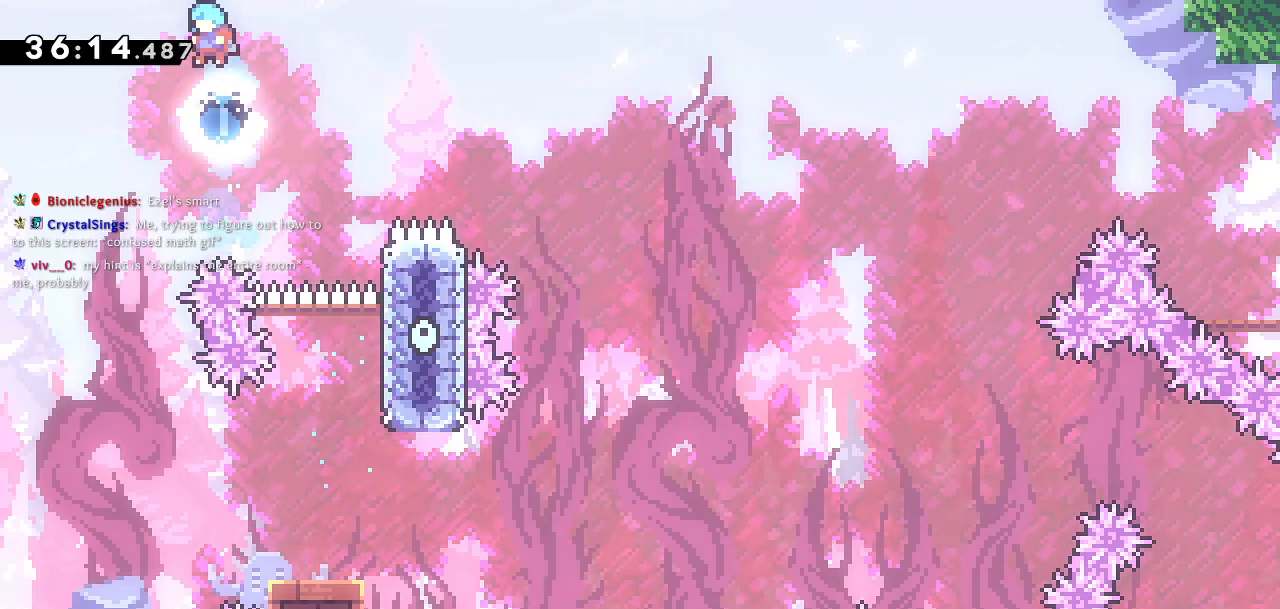
{"buttons": ["DPAD_RIGHT"], "left_stick": "center", "right_stick": "center", "events": [[200, "DPAD_LEFT", "up"], [483, "DPAD_RIGHT", "down"]]}
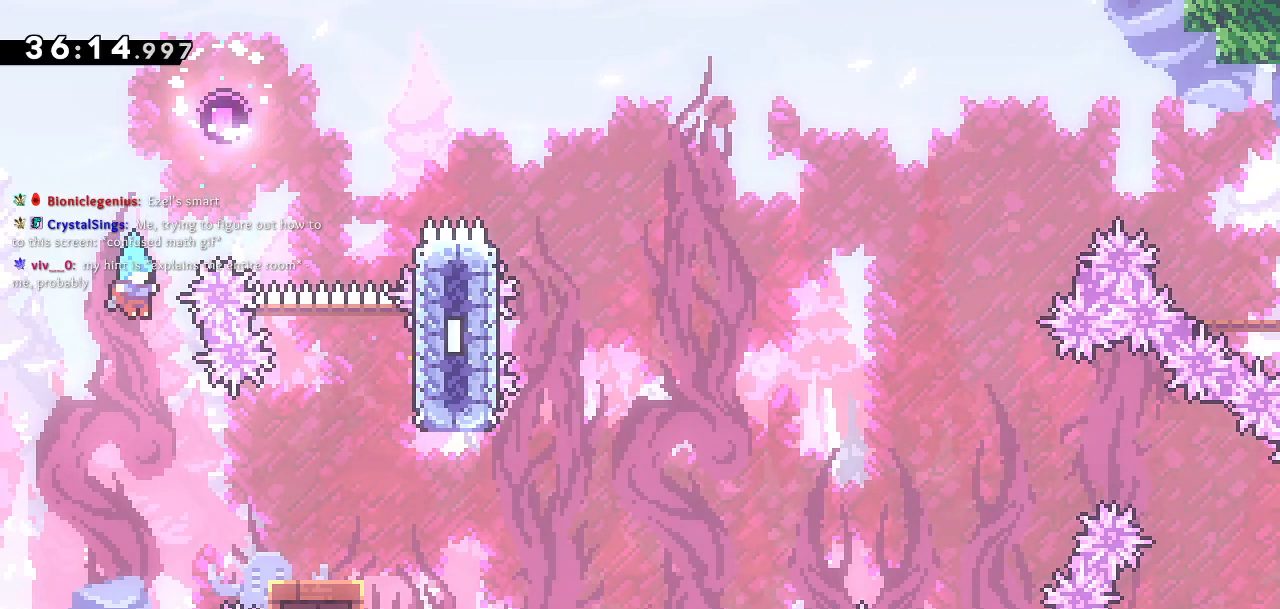
{"buttons": [], "left_stick": "center", "right_stick": "center", "events": [[500, "DPAD_RIGHT", "up"]]}
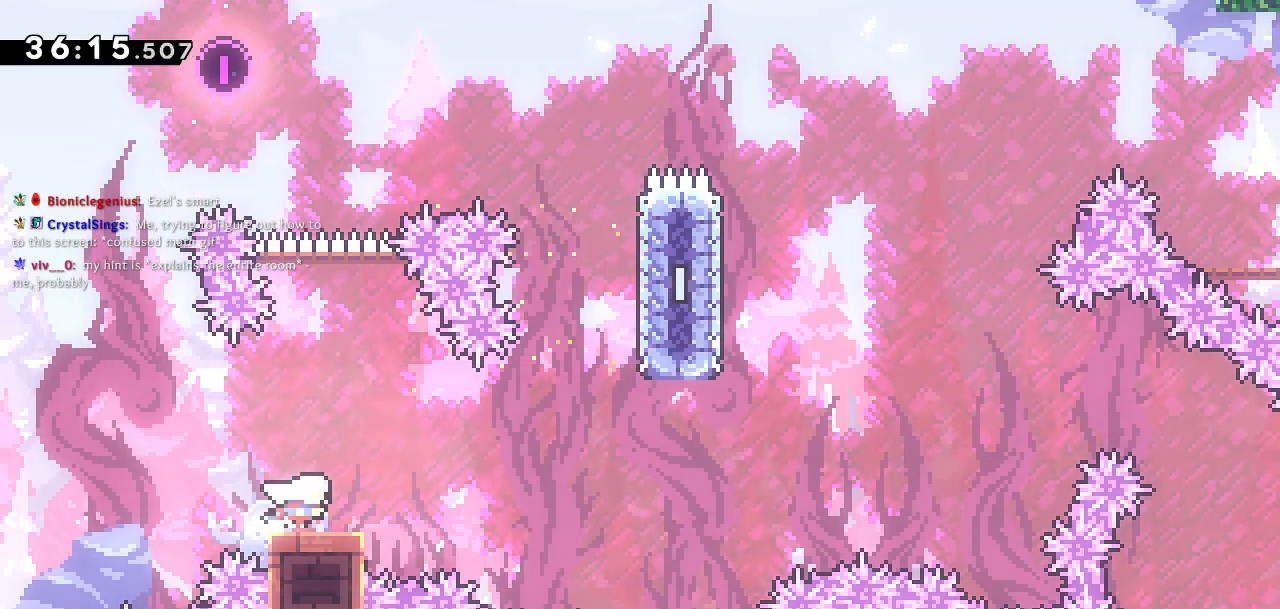
{"buttons": ["CROSS", "DPAD_RIGHT"], "left_stick": "center", "right_stick": "up"}
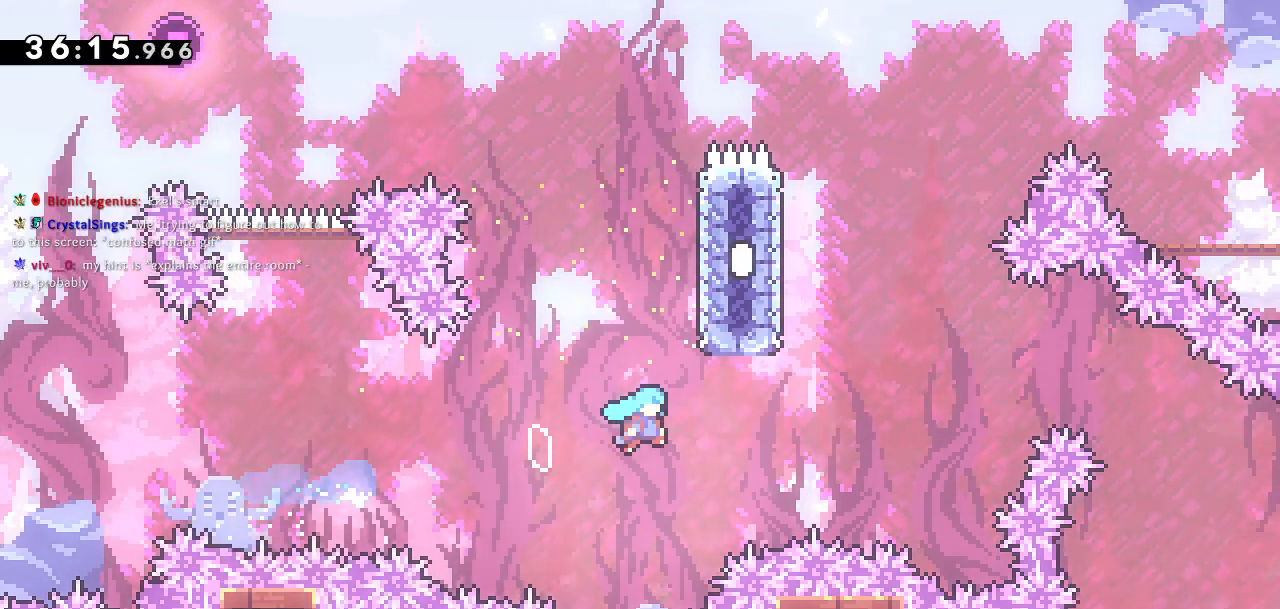
{"buttons": ["CROSS", "DPAD_LEFT"], "left_stick": "center", "right_stick": "center", "events": [[50, "right_stick", "center"], [117, "DPAD_UP", "down"], [167, "CROSS", "up"], [167, "DPAD_RIGHT", "up"], [200, "SQUARE", "down"], [333, "DPAD_LEFT", "down"], [350, "SQUARE", "up"], [383, "CROSS", "down"], [467, "DPAD_UP", "up"]]}